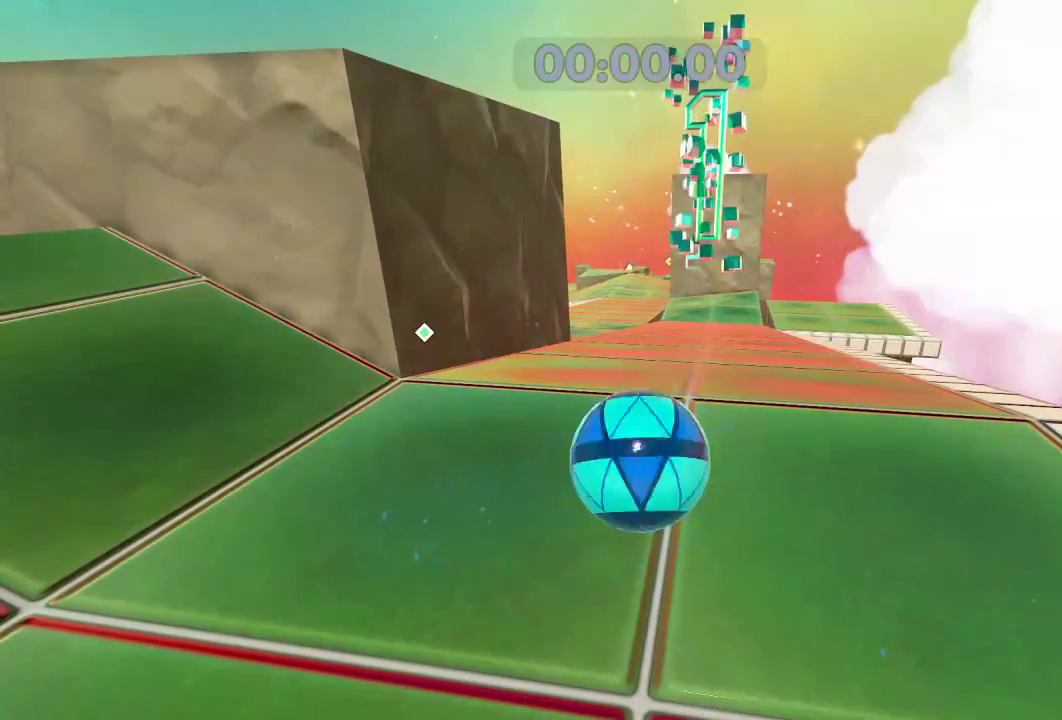
Gameplay with a controller (Xbox layout); each line is a JSON object with the inputs held at the frame after it. "events" lists button and stick changes between this image and that frame as [ms after this image, input, new state], when the widget could be followed in between. Not read: R3.
{"buttons": ["L2"], "left_stick": "up", "right_stick": "center", "events": [[84, "right_stick", "center"]]}
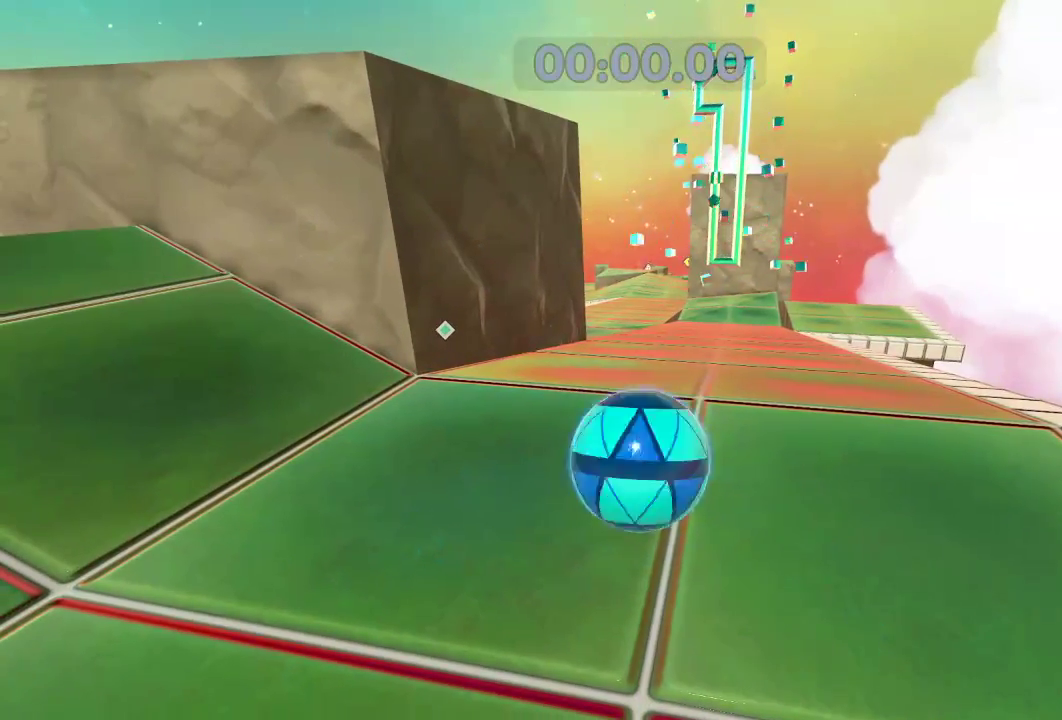
{"buttons": ["L2"], "left_stick": "up", "right_stick": "center", "events": []}
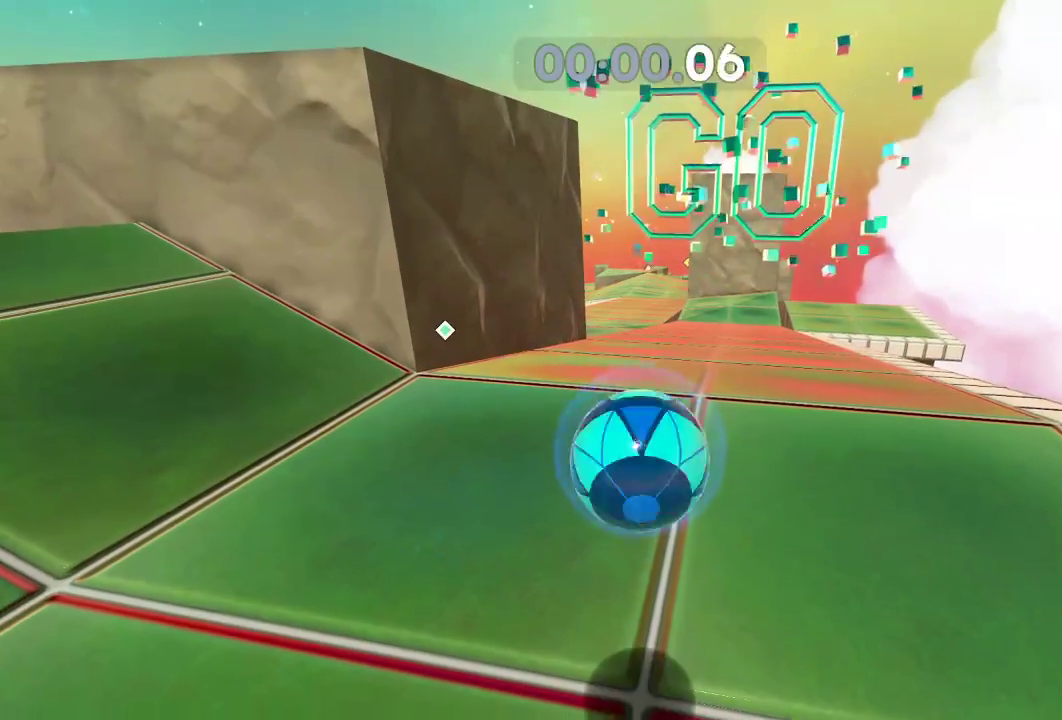
{"buttons": ["L2"], "left_stick": "up", "right_stick": "center", "events": []}
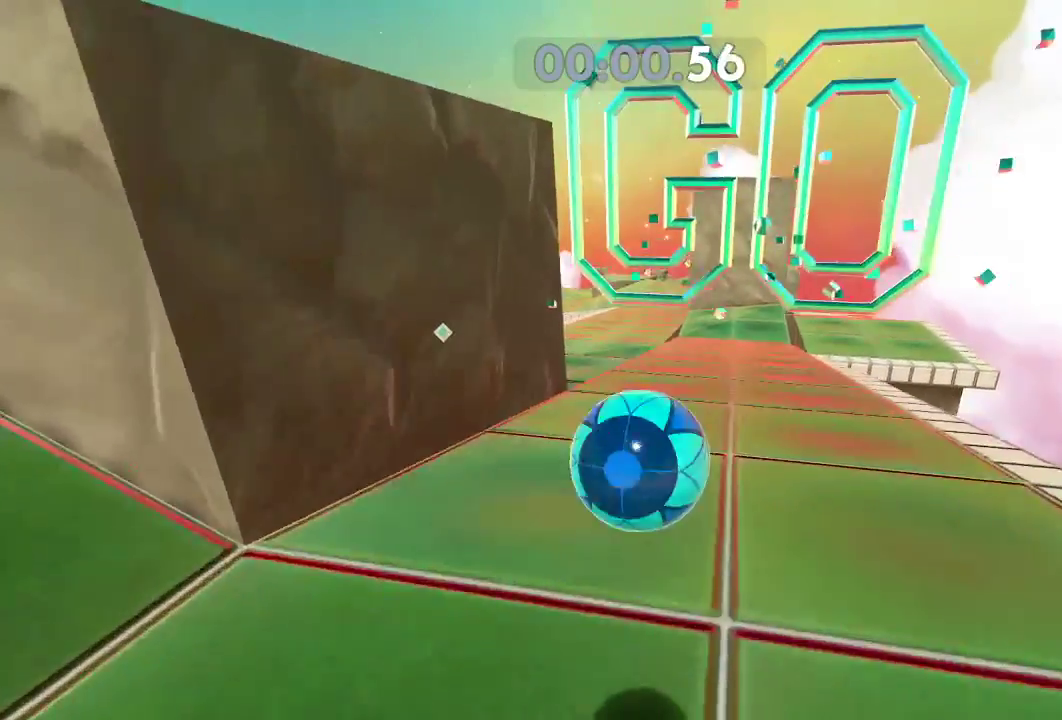
{"buttons": ["L2"], "left_stick": "up", "right_stick": "center", "events": []}
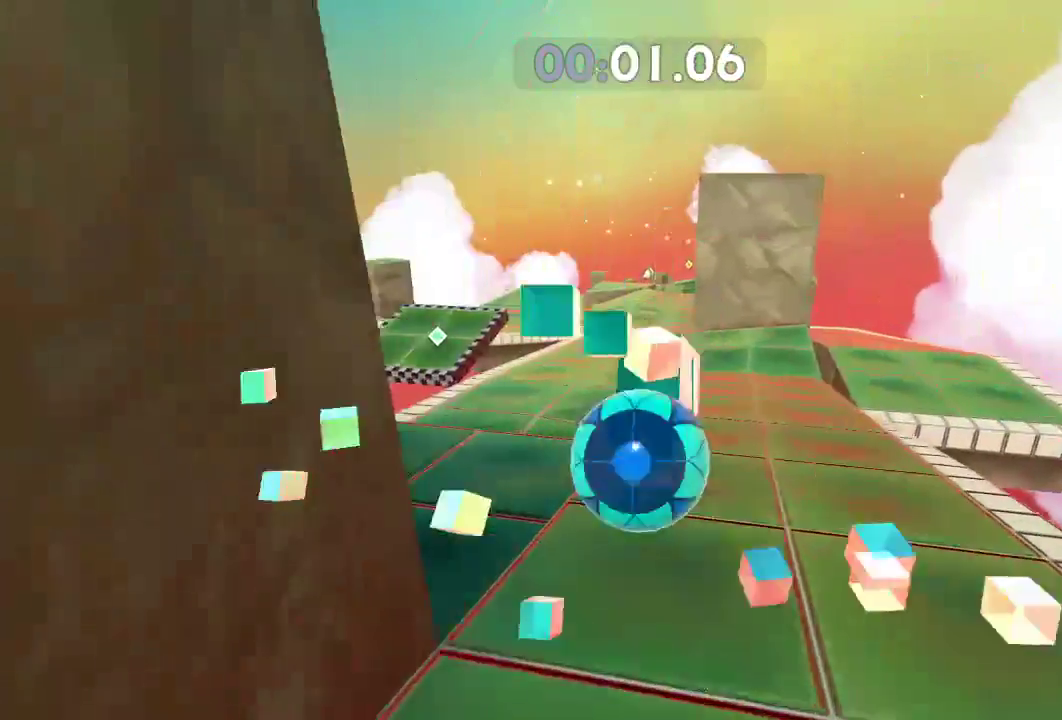
{"buttons": ["L2"], "left_stick": "up", "right_stick": "center", "events": []}
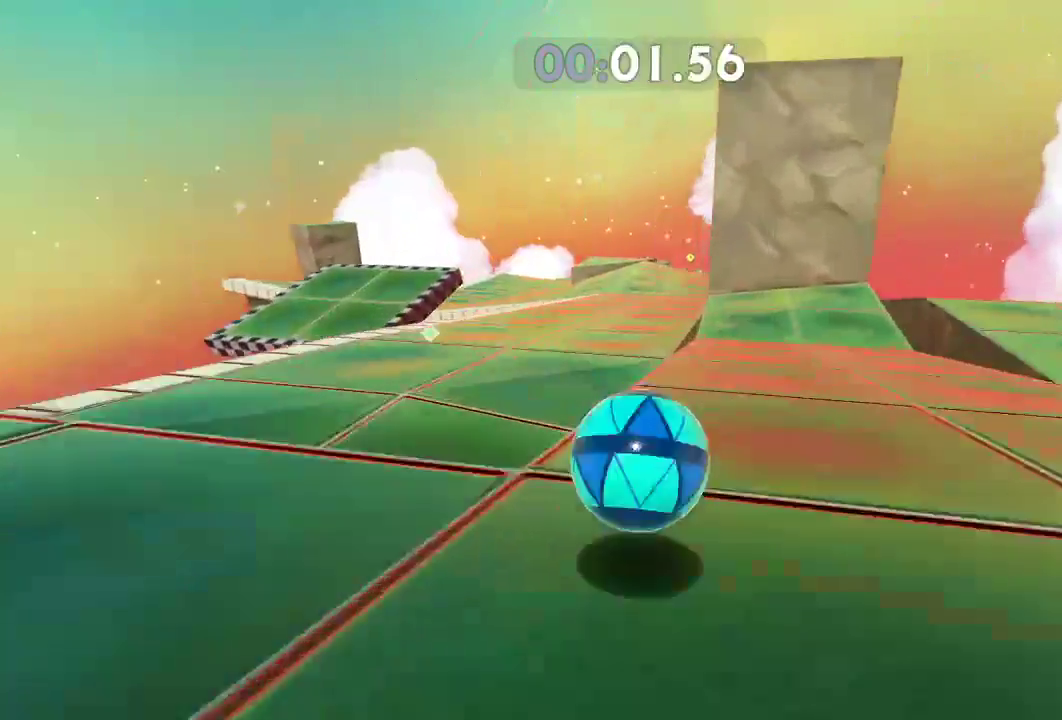
{"buttons": ["L2"], "left_stick": "up", "right_stick": "center", "events": []}
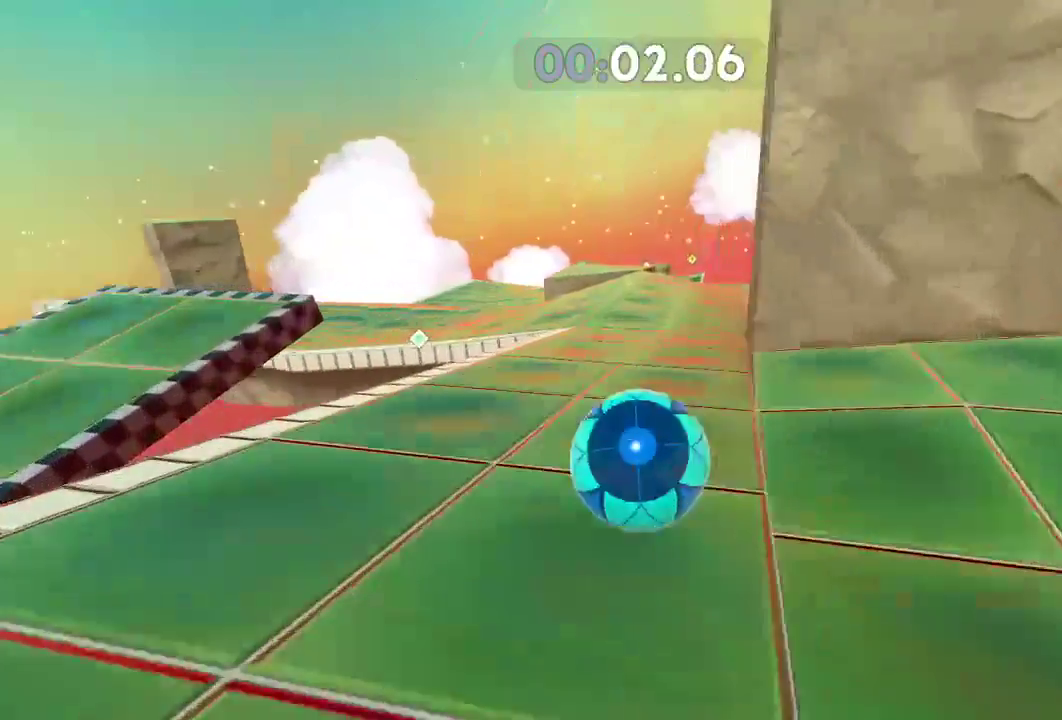
{"buttons": ["L2"], "left_stick": "up", "right_stick": "center", "events": []}
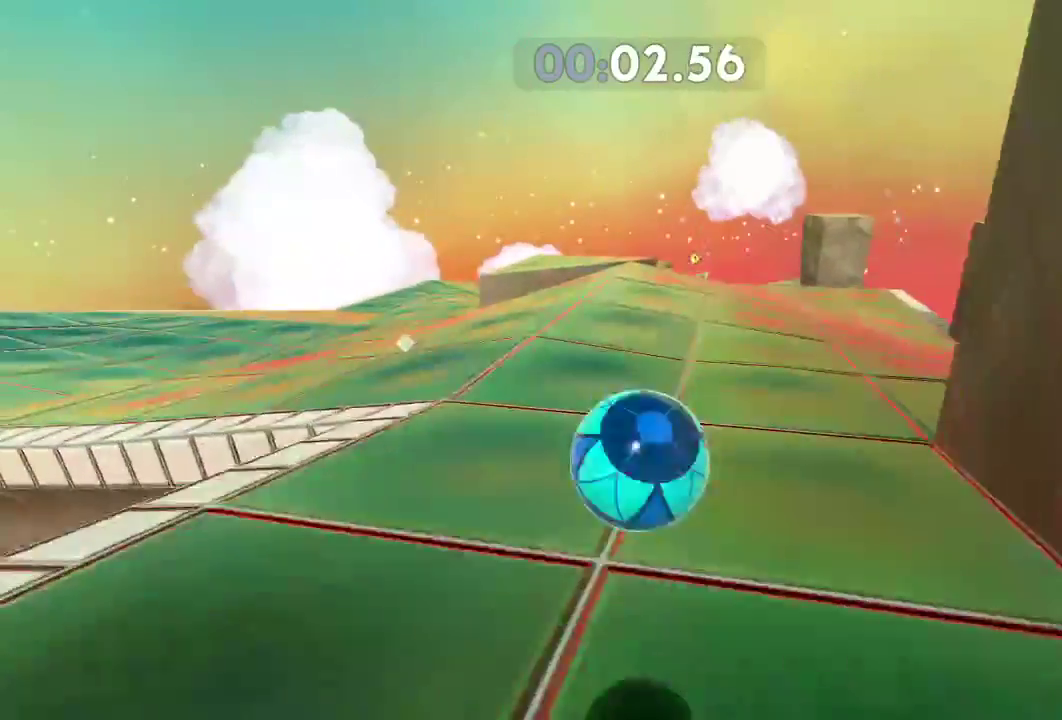
{"buttons": ["L2"], "left_stick": "up-right", "right_stick": "center", "events": [[500, "left_stick", "up-right"]]}
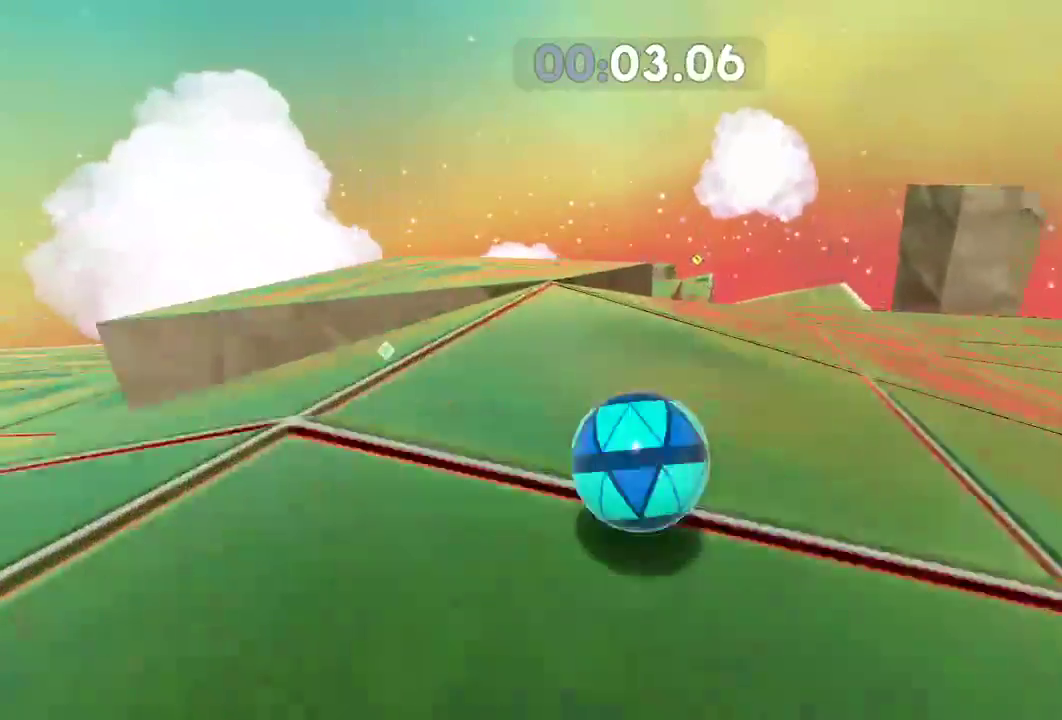
{"buttons": [], "left_stick": "down-left", "right_stick": "center", "events": [[84, "L2", "up"], [200, "left_stick", "down-left"], [367, "left_stick", "center"], [417, "left_stick", "up-left"], [501, "left_stick", "down-left"]]}
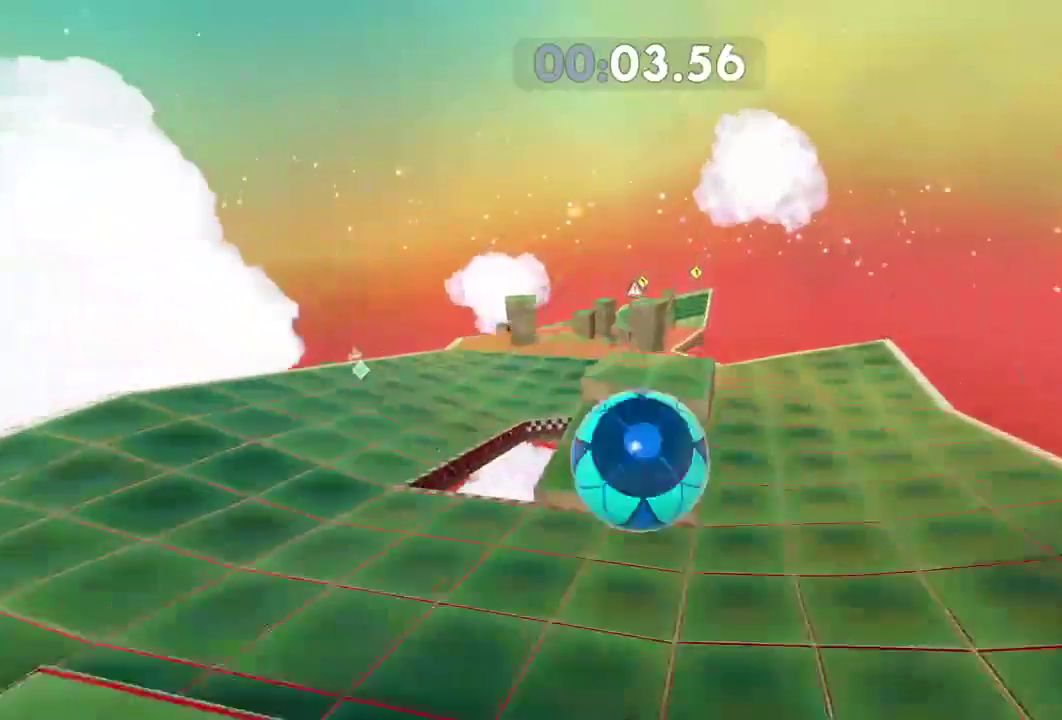
{"buttons": [], "left_stick": "up", "right_stick": "center", "events": [[150, "left_stick", "center"], [267, "left_stick", "up"]]}
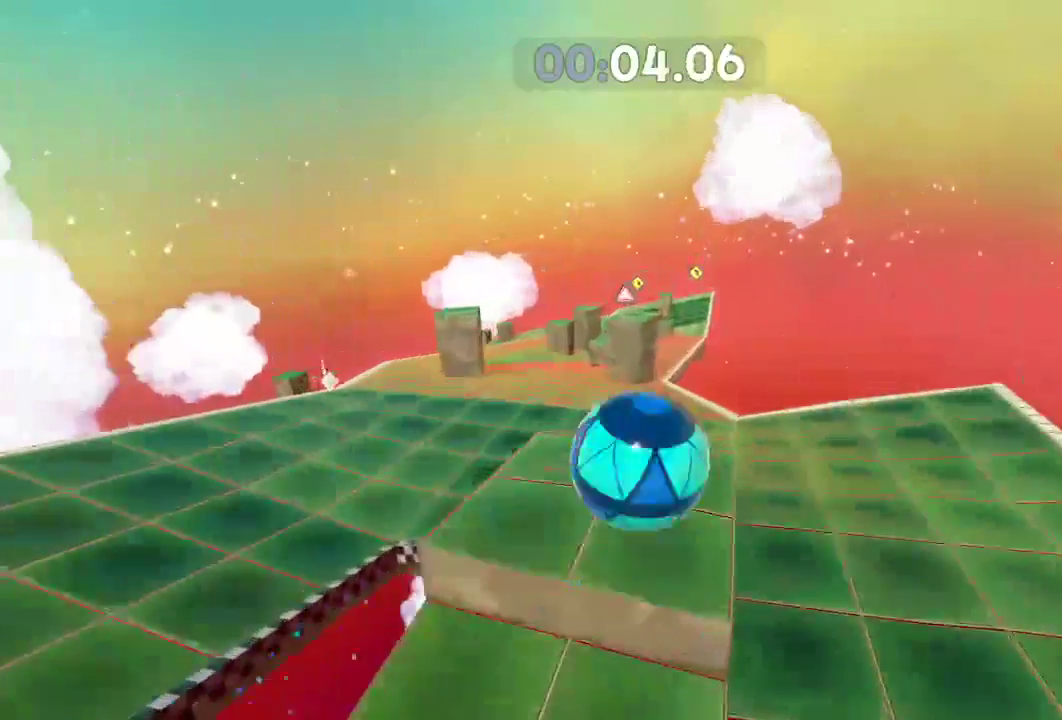
{"buttons": [], "left_stick": "right", "right_stick": "center", "events": [[84, "left_stick", "down"], [451, "left_stick", "center"], [501, "left_stick", "right"]]}
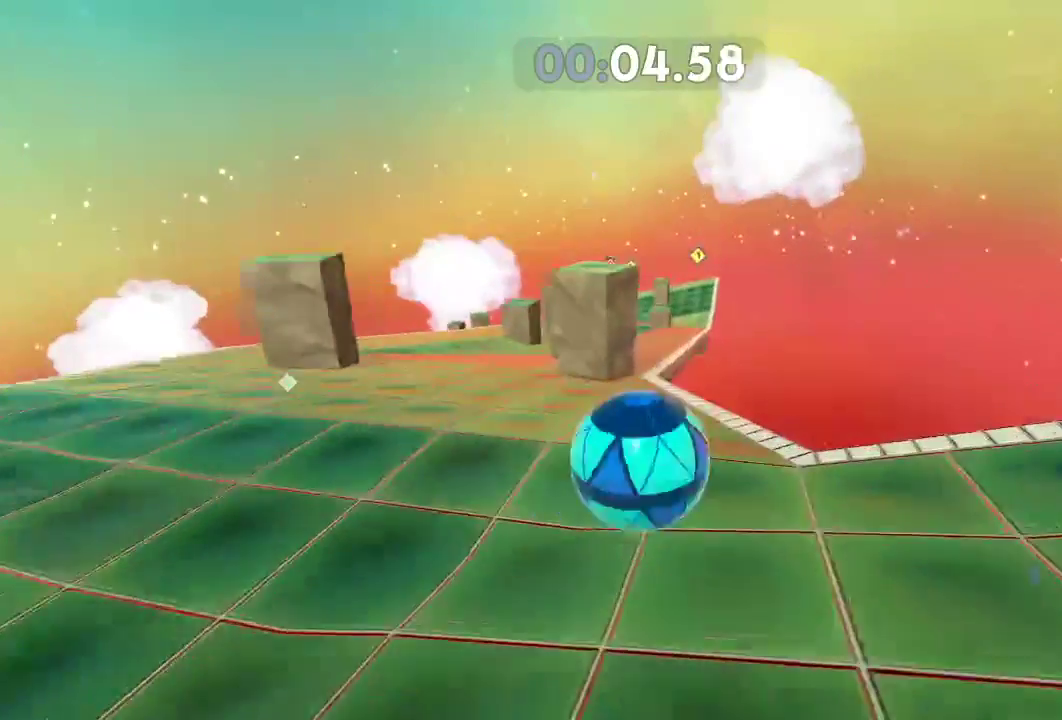
{"buttons": [], "left_stick": "up", "right_stick": "center", "events": [[150, "left_stick", "center"], [434, "left_stick", "up"]]}
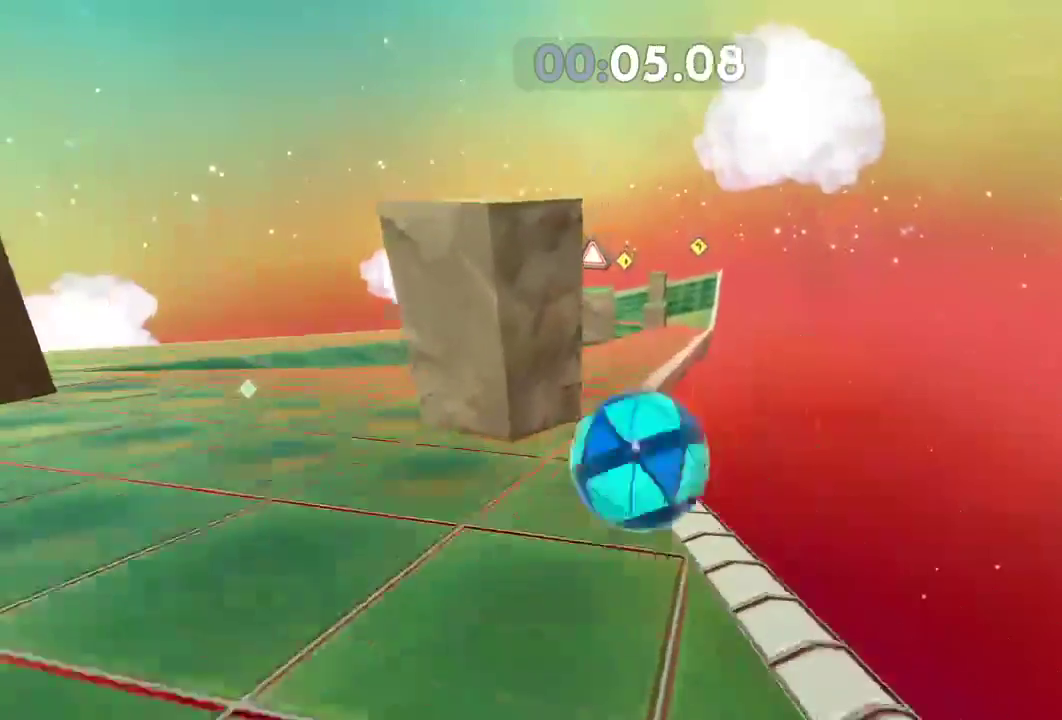
{"buttons": [], "left_stick": "up-left", "right_stick": "center", "events": [[467, "left_stick", "up-left"]]}
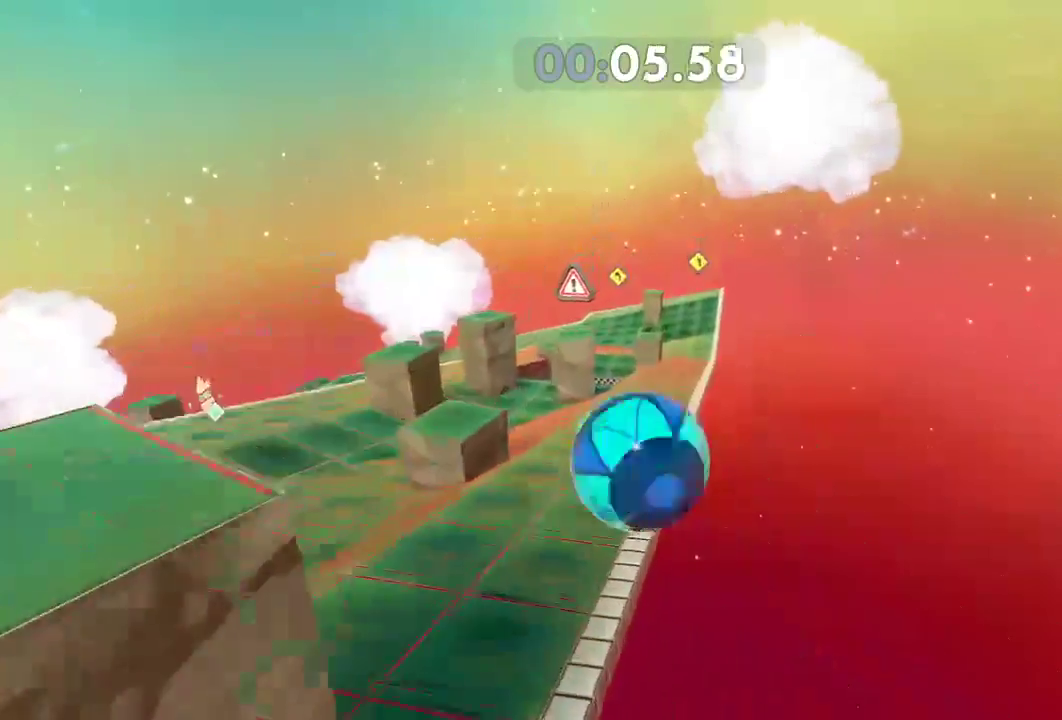
{"buttons": [], "left_stick": "up-left", "right_stick": "center", "events": [[16, "left_stick", "left"], [183, "left_stick", "down-left"], [484, "left_stick", "up-left"]]}
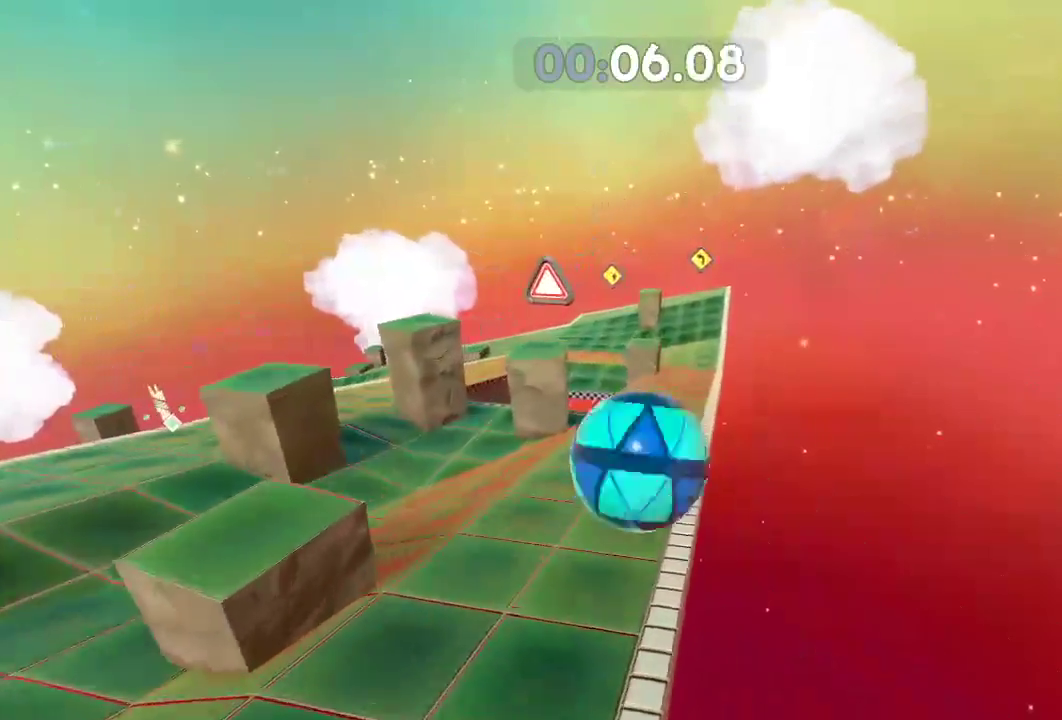
{"buttons": [], "left_stick": "left", "right_stick": "center", "events": [[34, "left_stick", "center"], [100, "left_stick", "down-left"], [234, "right_stick", "left"], [284, "left_stick", "left"], [301, "right_stick", "center"]]}
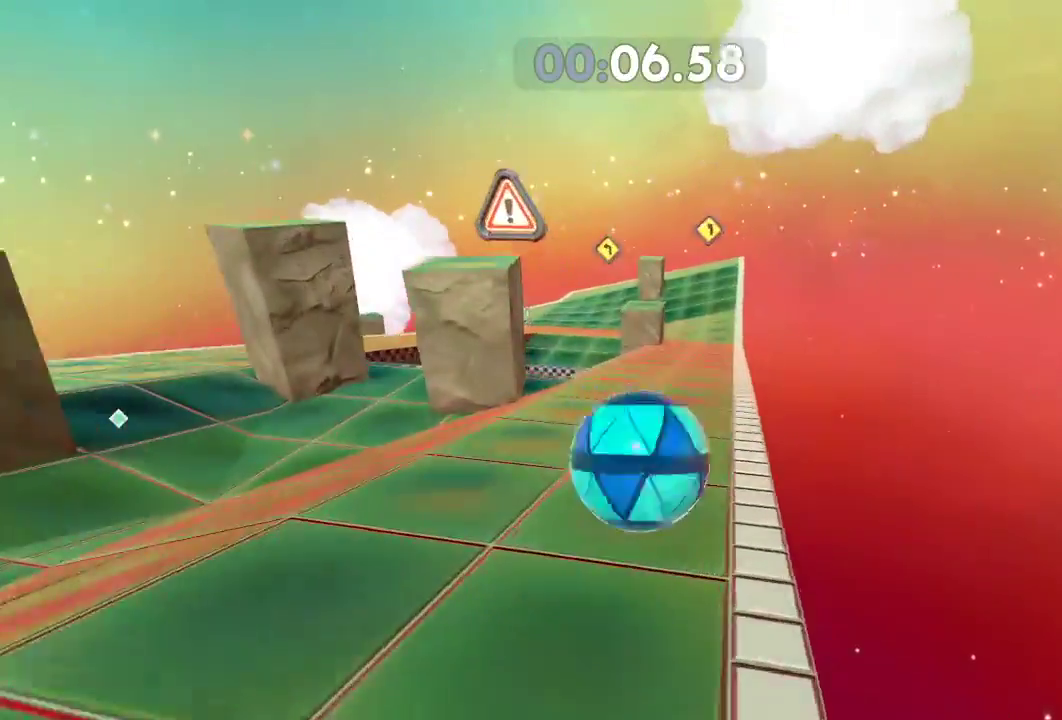
{"buttons": [], "left_stick": "right", "right_stick": "center", "events": [[67, "left_stick", "down-left"], [484, "left_stick", "right"]]}
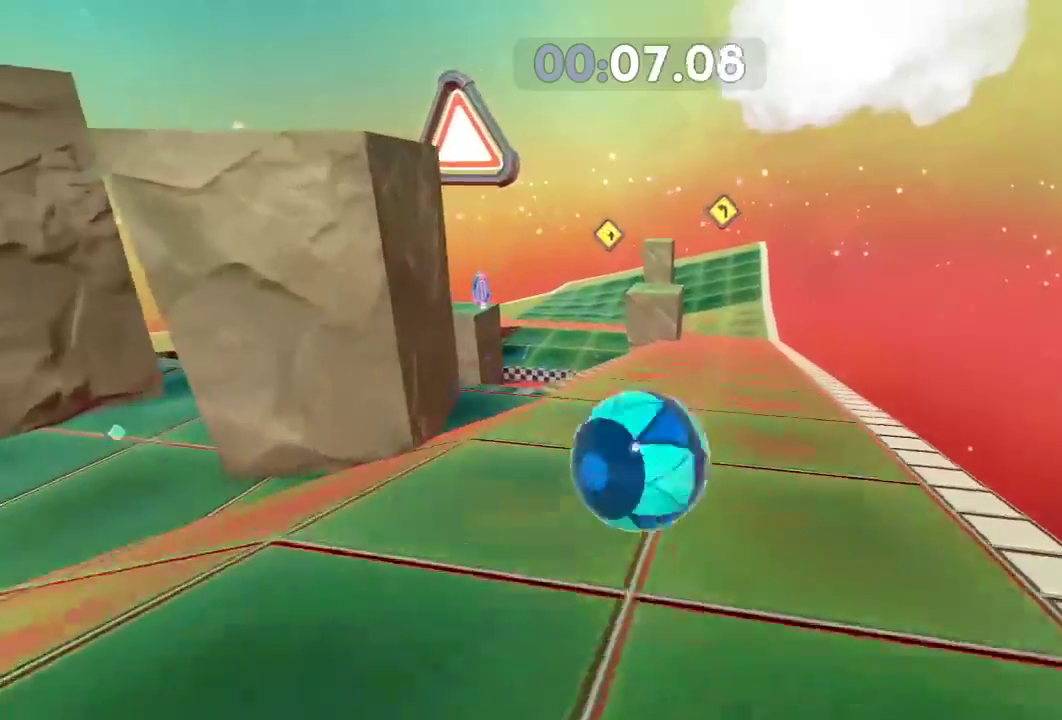
{"buttons": ["L2"], "left_stick": "up", "right_stick": "center", "events": [[84, "left_stick", "up-right"], [217, "left_stick", "up"], [267, "L2", "down"]]}
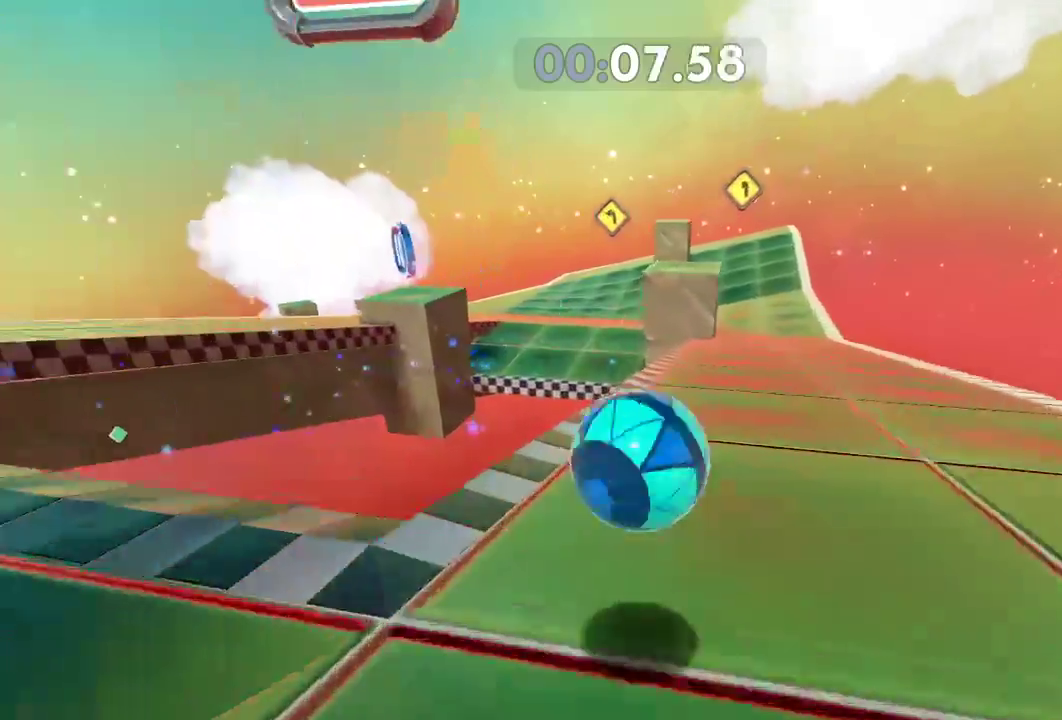
{"buttons": [], "left_stick": "down-left", "right_stick": "left", "events": [[183, "left_stick", "down-left"], [217, "L2", "up"], [317, "right_stick", "up-left"], [500, "right_stick", "left"]]}
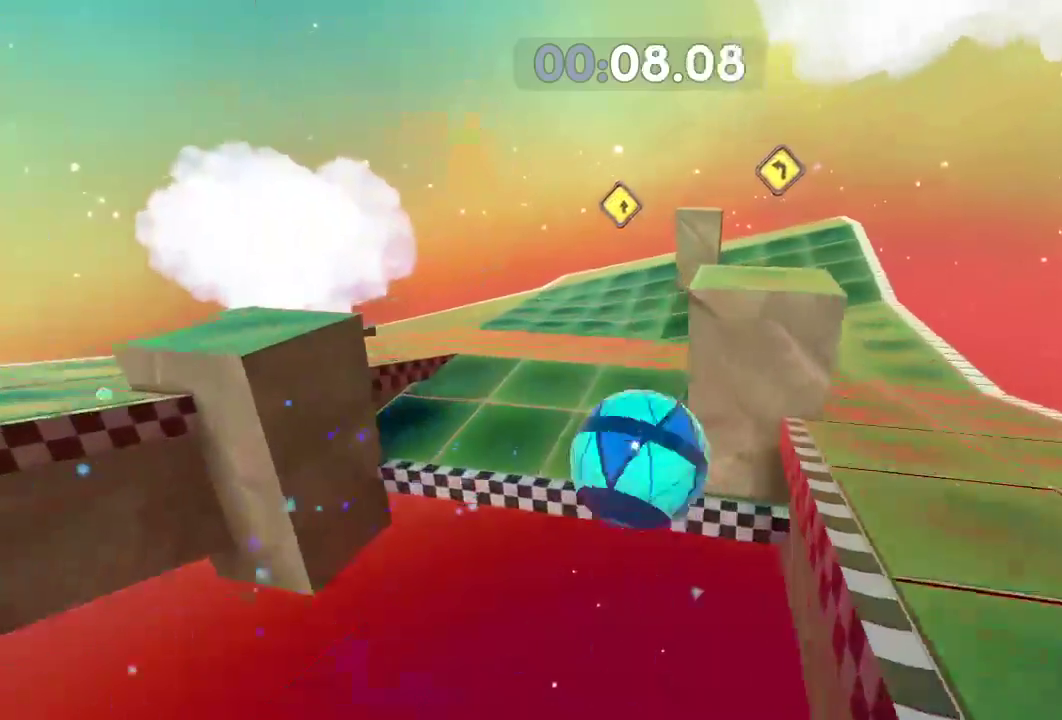
{"buttons": [], "left_stick": "up-right", "right_stick": "left", "events": [[34, "left_stick", "down-right"], [200, "left_stick", "center"], [284, "left_stick", "right"], [284, "right_stick", "center"], [351, "left_stick", "up-right"], [367, "right_stick", "left"]]}
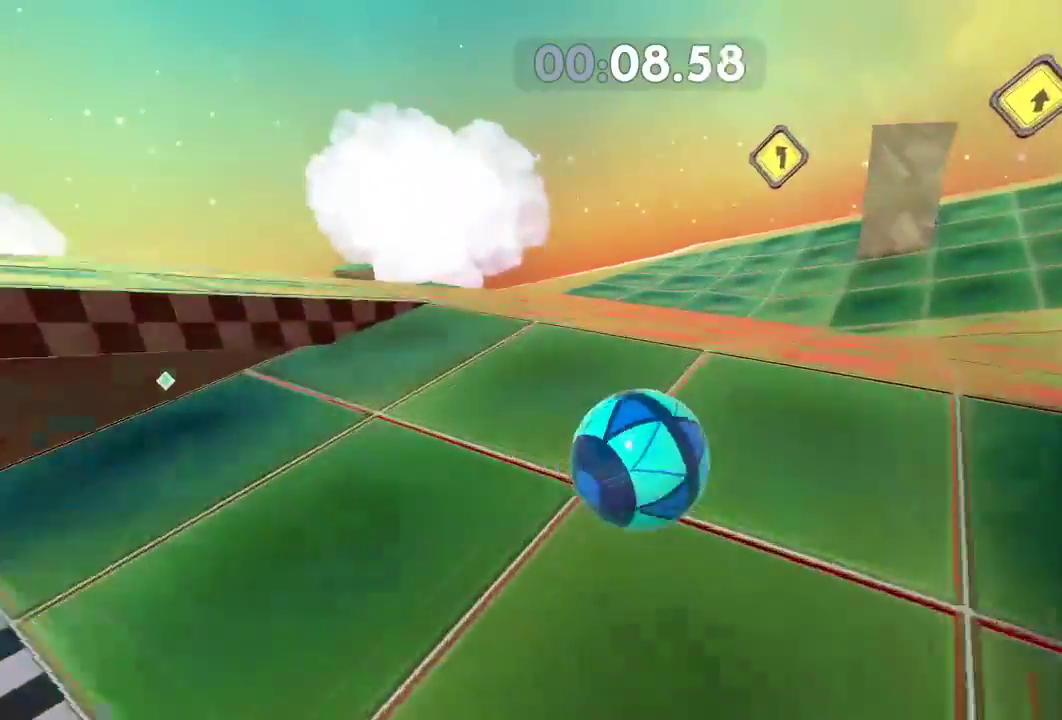
{"buttons": [], "left_stick": "up", "right_stick": "left", "events": [[16, "left_stick", "center"], [100, "left_stick", "left"], [217, "left_stick", "up"]]}
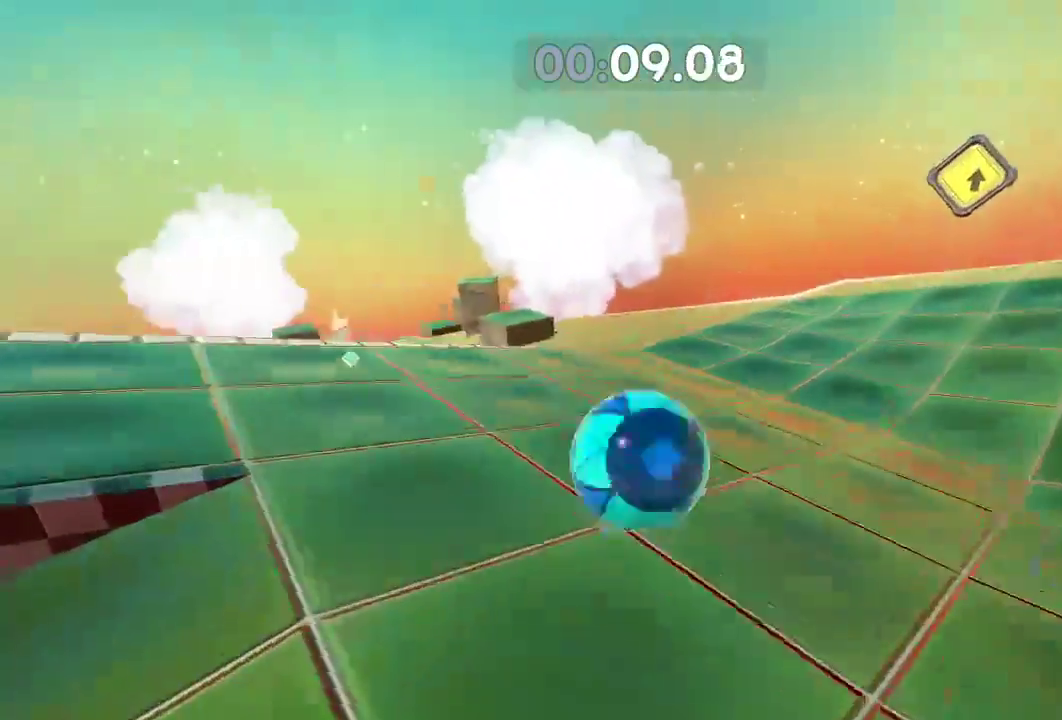
{"buttons": [], "left_stick": "up-left", "right_stick": "left", "events": [[267, "left_stick", "up-left"]]}
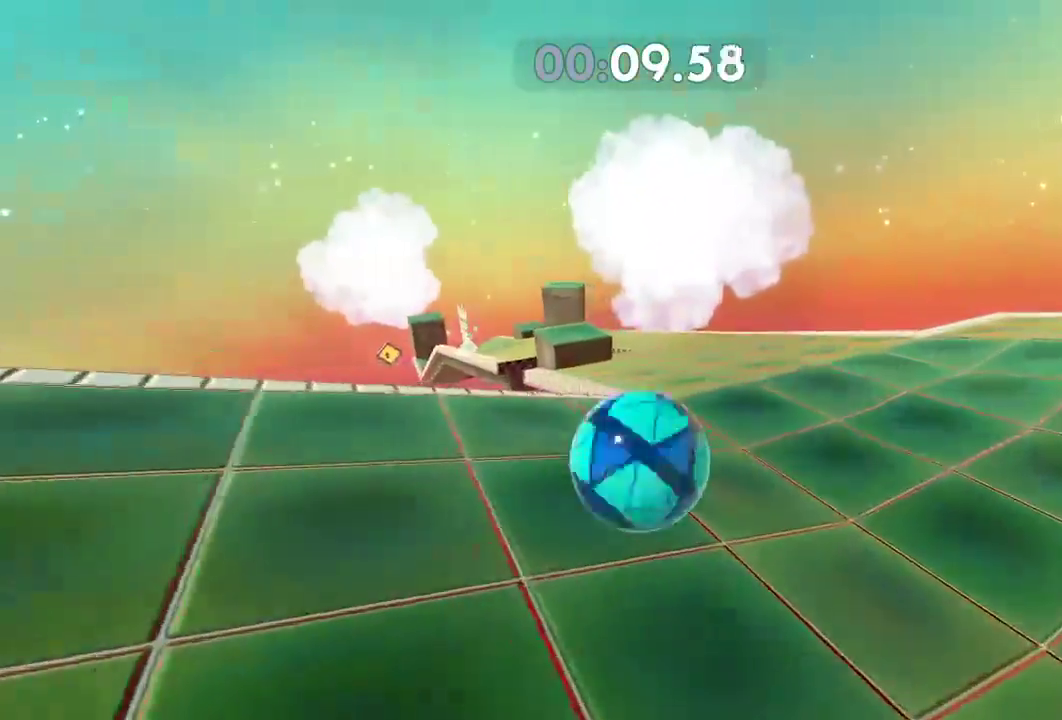
{"buttons": [], "left_stick": "up-left", "right_stick": "left", "events": [[200, "left_stick", "left"], [434, "left_stick", "up-left"]]}
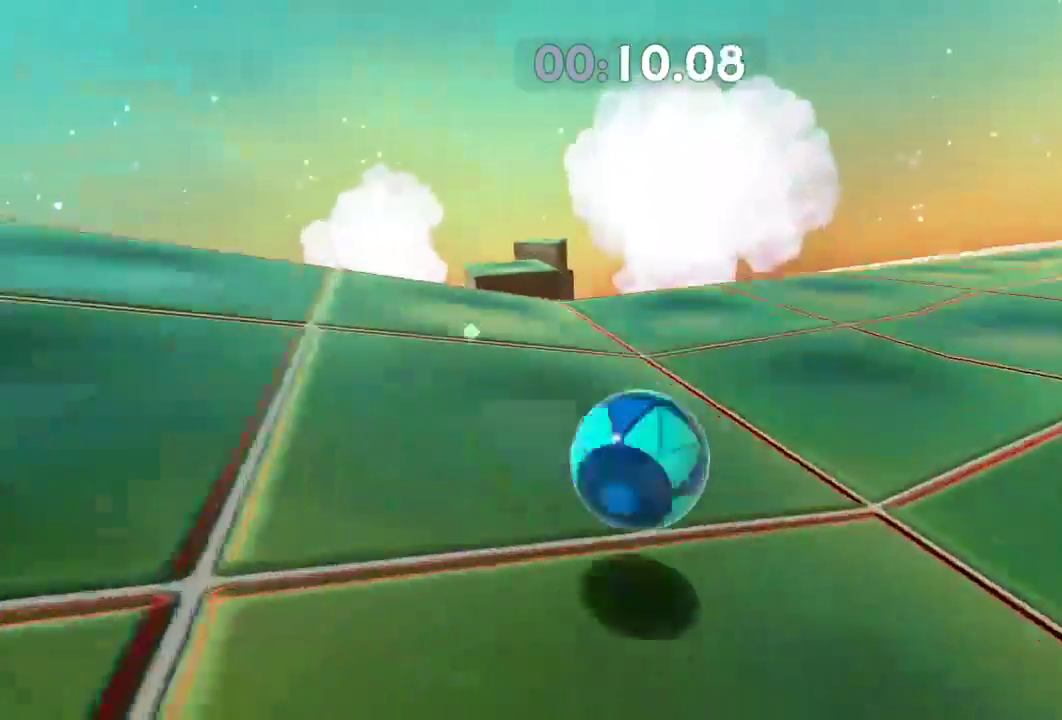
{"buttons": [], "left_stick": "up-left", "right_stick": "left", "events": []}
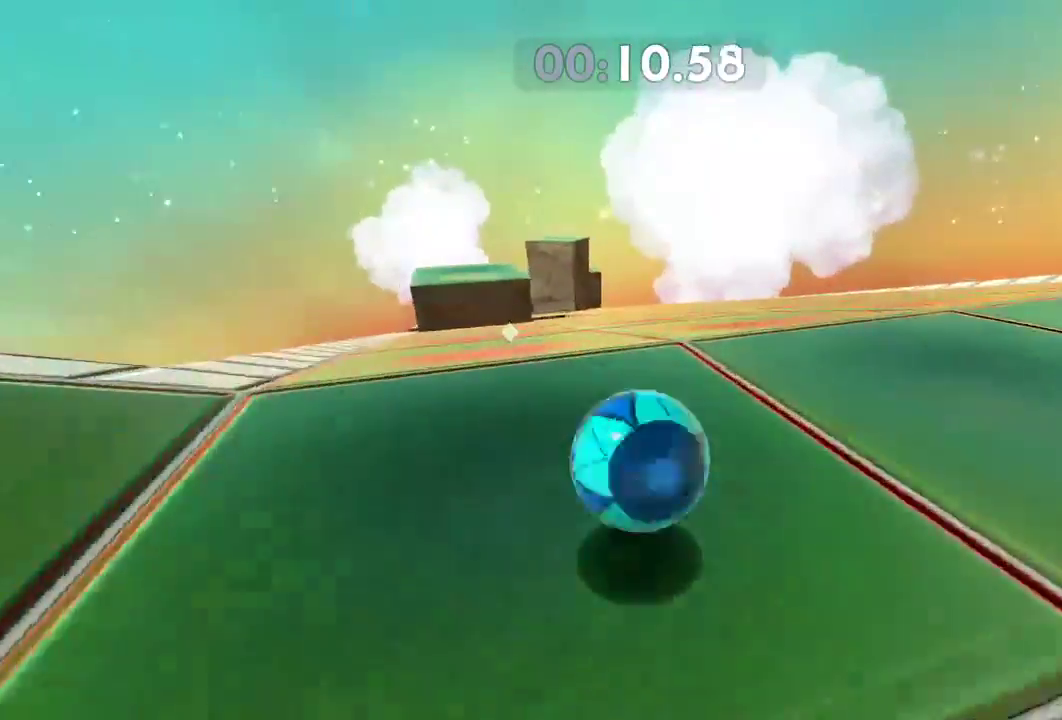
{"buttons": [], "left_stick": "up-left", "right_stick": "left", "events": []}
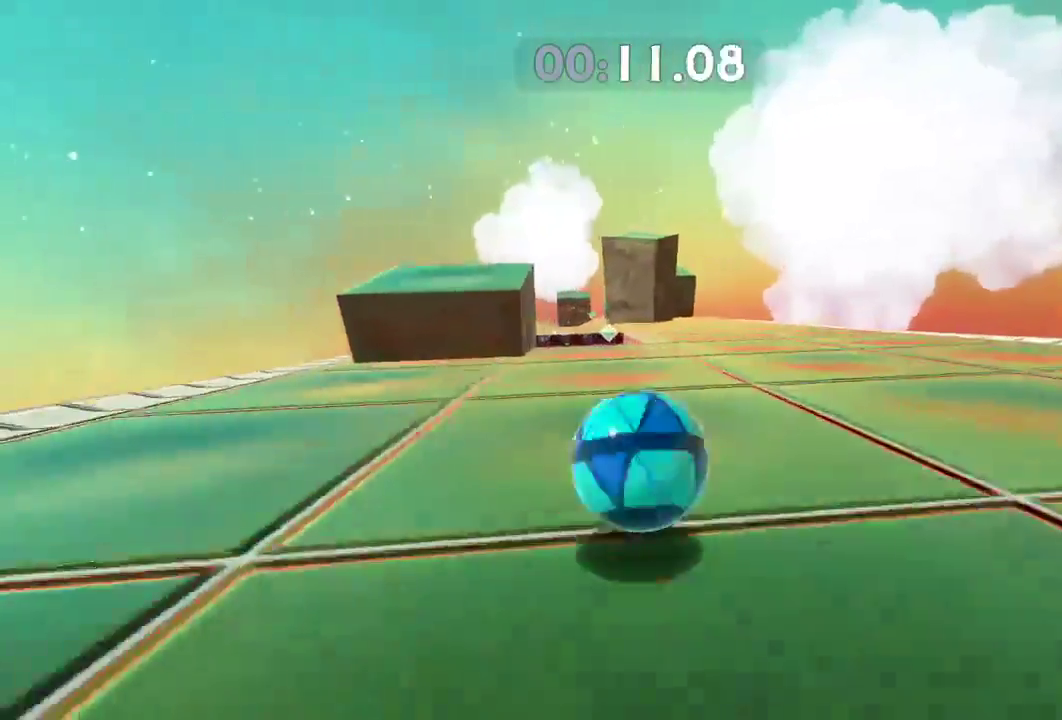
{"buttons": [], "left_stick": "up-left", "right_stick": "left", "events": []}
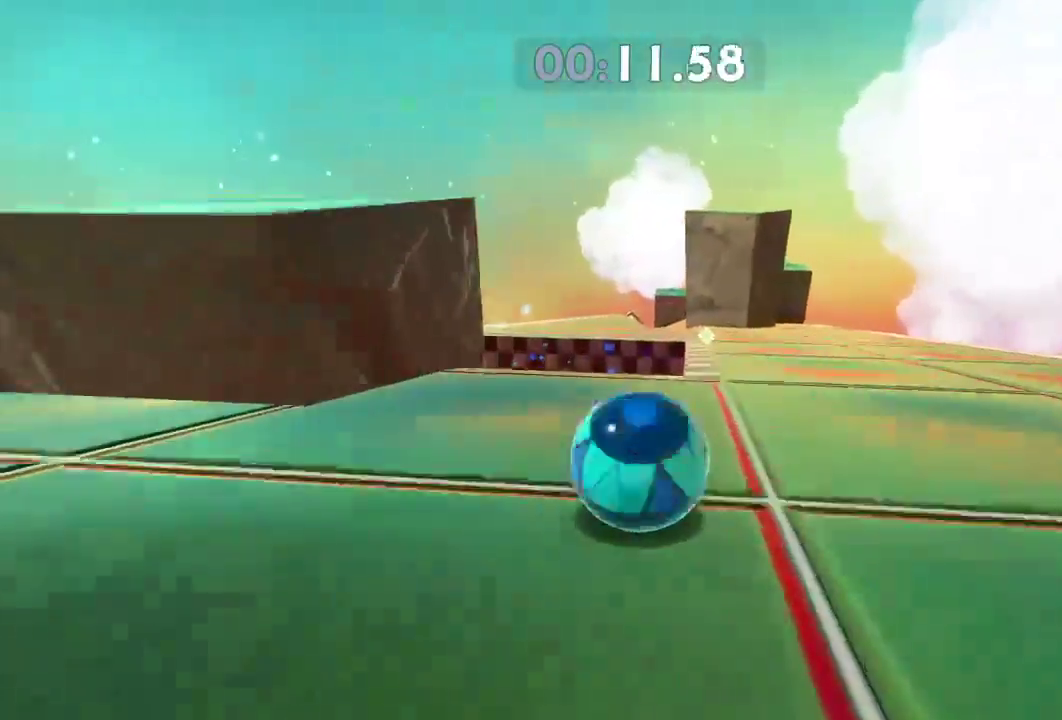
{"buttons": [], "left_stick": "up", "right_stick": "center", "events": [[83, "L2", "down"], [200, "L2", "up"], [250, "right_stick", "center"], [400, "left_stick", "up"]]}
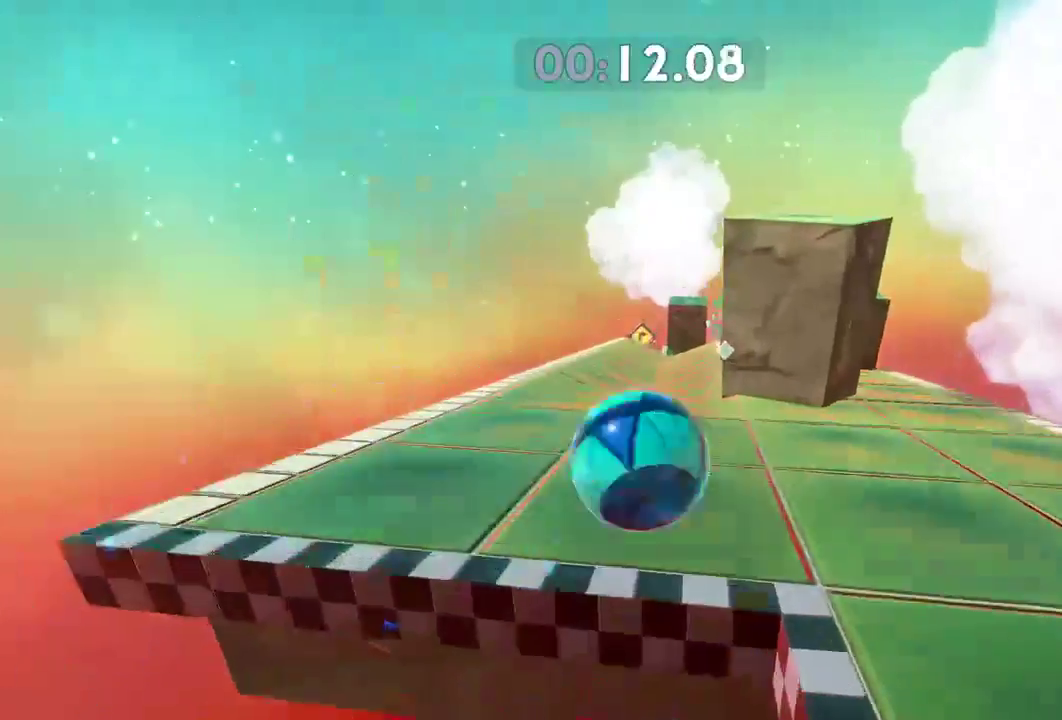
{"buttons": [], "left_stick": "up", "right_stick": "right", "events": [[484, "right_stick", "right"]]}
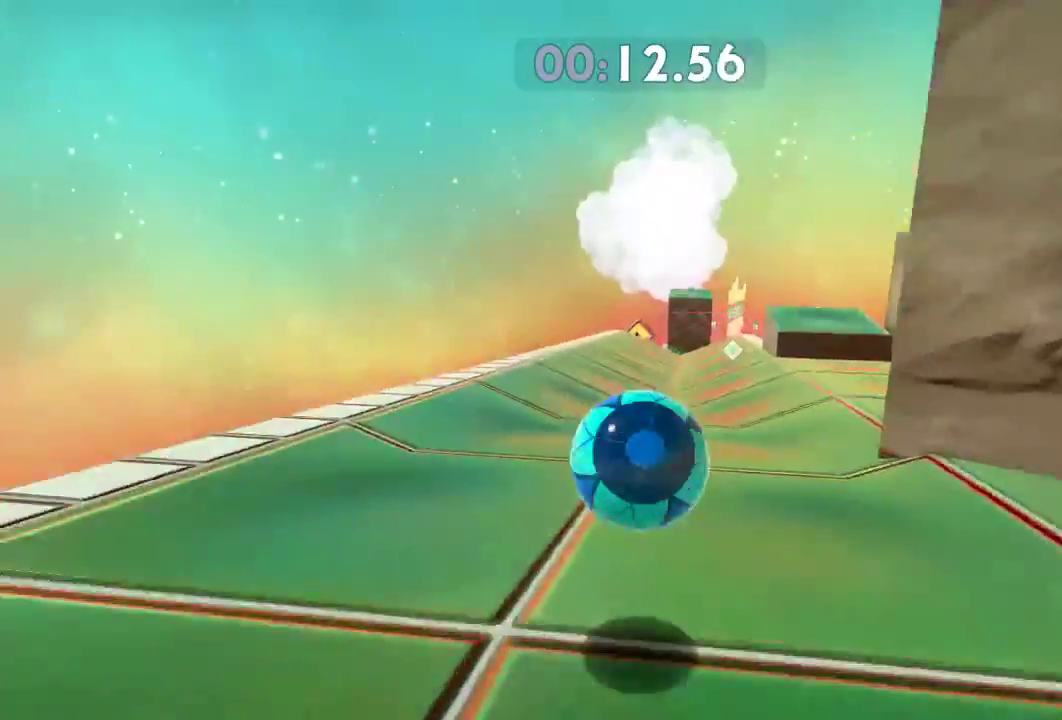
{"buttons": [], "left_stick": "up", "right_stick": "right", "events": []}
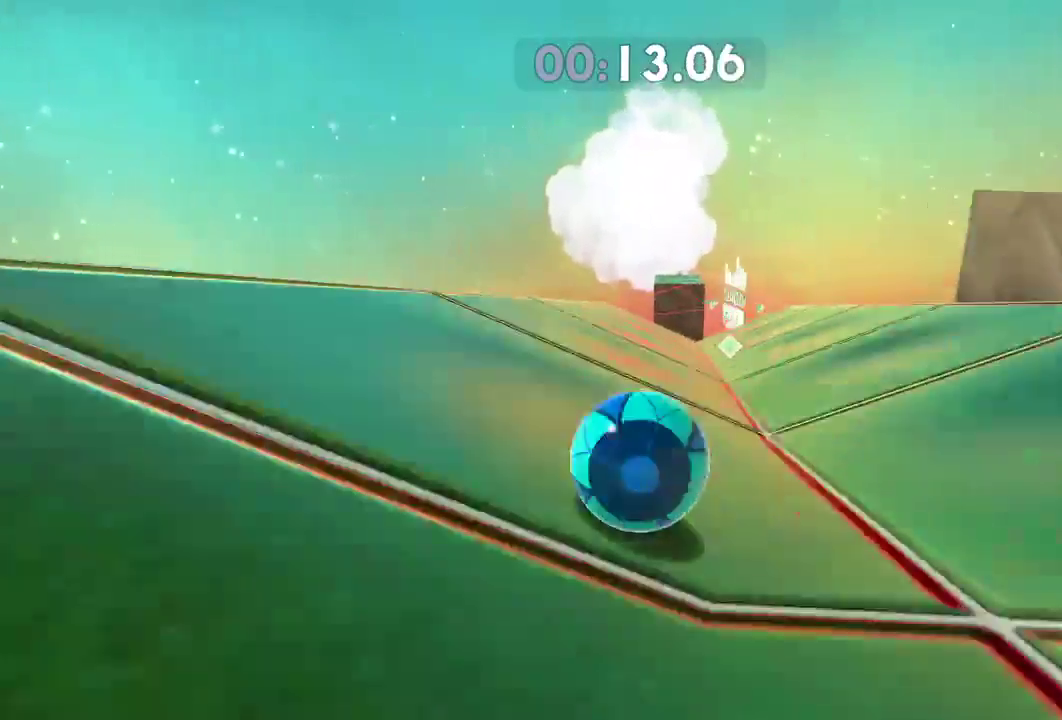
{"buttons": [], "left_stick": "up", "right_stick": "right", "events": [[283, "L2", "down"], [450, "L2", "up"]]}
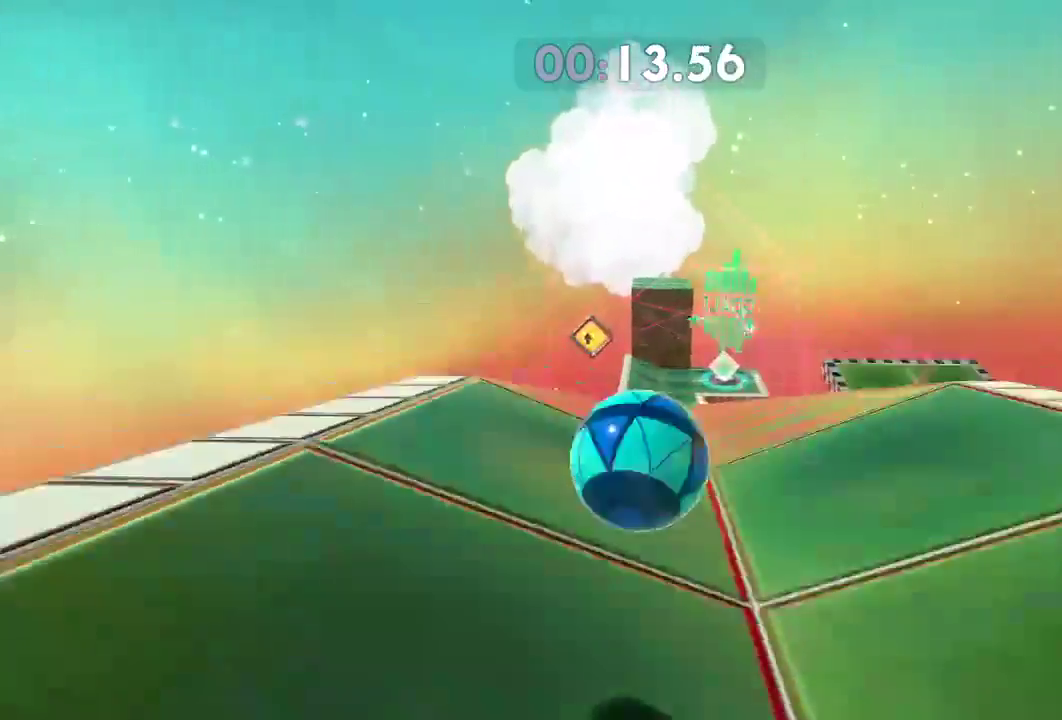
{"buttons": ["L2"], "left_stick": "center", "right_stick": "center", "events": [[250, "right_stick", "center"], [367, "L2", "down"], [400, "left_stick", "up-right"], [501, "left_stick", "center"]]}